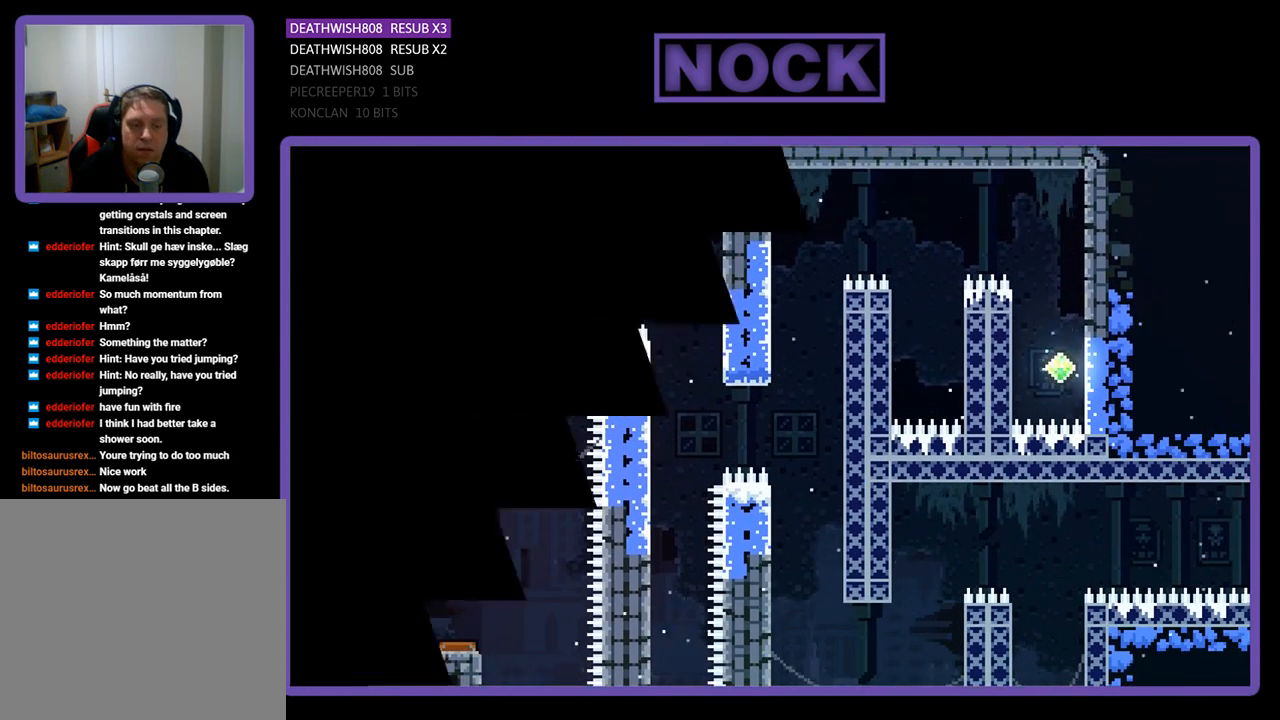
Gameplay with a controller (PlayStation layout); each line is a JSON object with the inputs held at the frame after it. "events" lists button and stick changes between this image and that frame as [ms after this image, input, new state], when the widget could be followed in between.
{"buttons": [], "left_stick": "center", "right_stick": "center", "events": []}
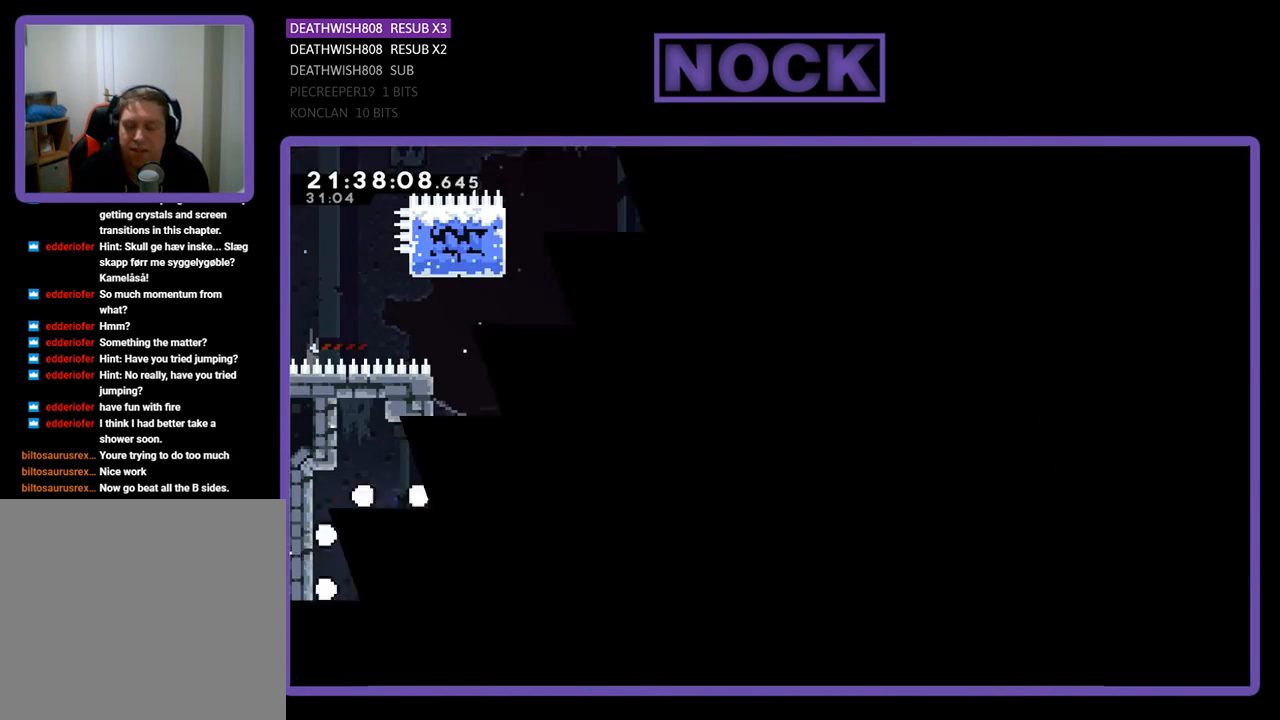
{"buttons": ["CROSS", "R2", "DPAD_RIGHT"], "left_stick": "center", "right_stick": "center", "events": [[100, "R2", "down"], [367, "DPAD_RIGHT", "down"], [433, "CROSS", "down"]]}
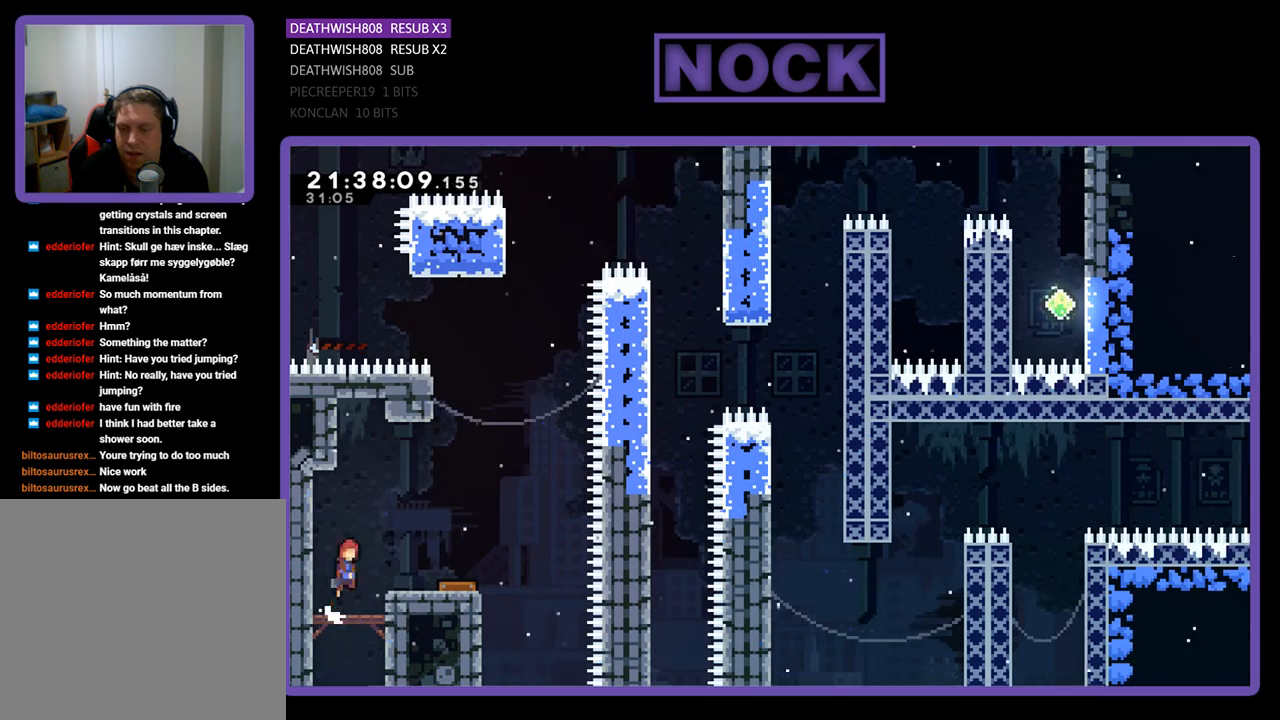
{"buttons": ["R2"], "left_stick": "center", "right_stick": "center", "events": [[133, "CROSS", "up"], [433, "DPAD_RIGHT", "up"]]}
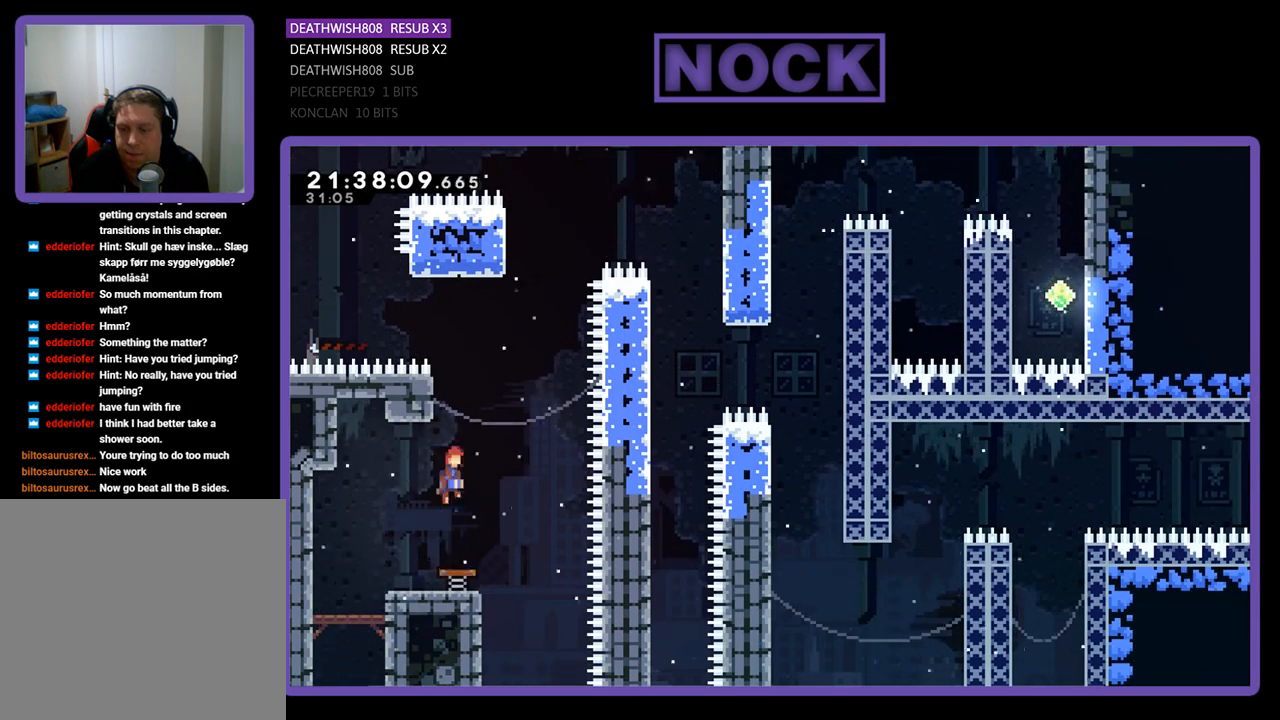
{"buttons": ["R2"], "left_stick": "center", "right_stick": "center", "events": [[233, "DPAD_LEFT", "down"], [433, "DPAD_LEFT", "up"]]}
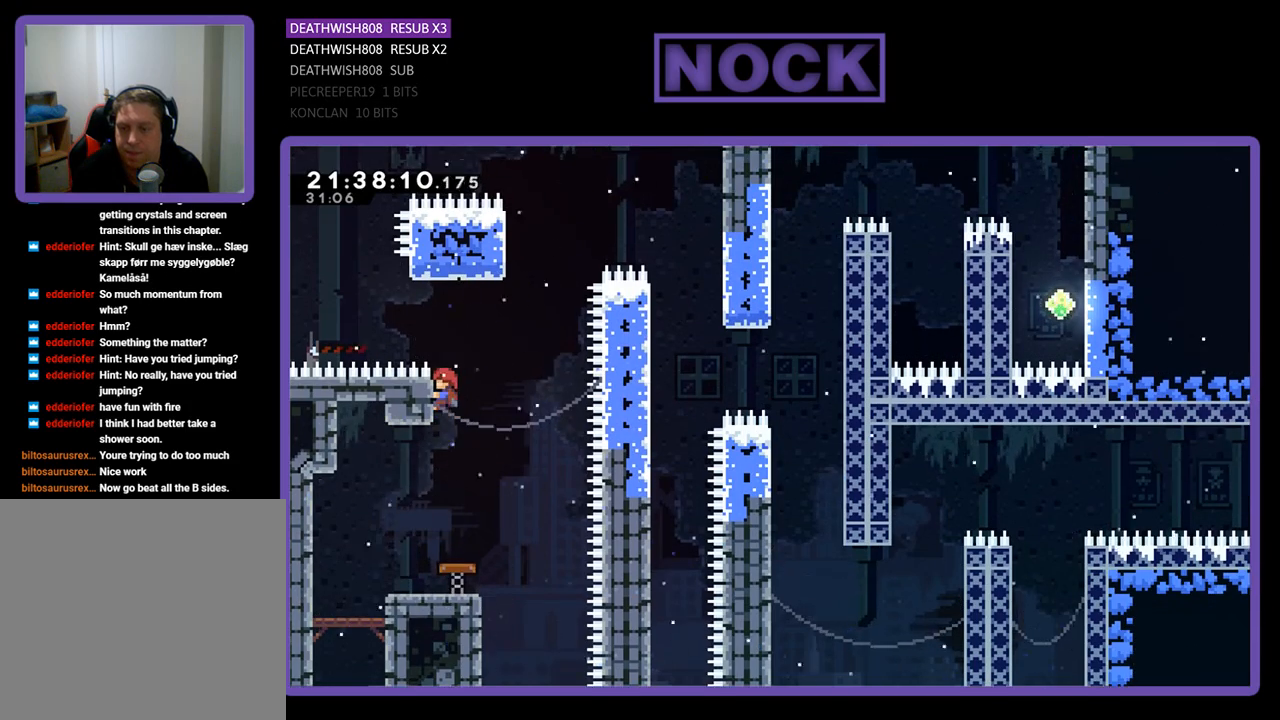
{"buttons": ["CROSS", "DPAD_UP"], "left_stick": "center", "right_stick": "center", "events": [[67, "DPAD_RIGHT", "down"], [133, "CROSS", "down"], [300, "CROSS", "up"], [333, "R2", "up"], [367, "DPAD_RIGHT", "up"], [500, "CROSS", "down"], [500, "DPAD_UP", "down"]]}
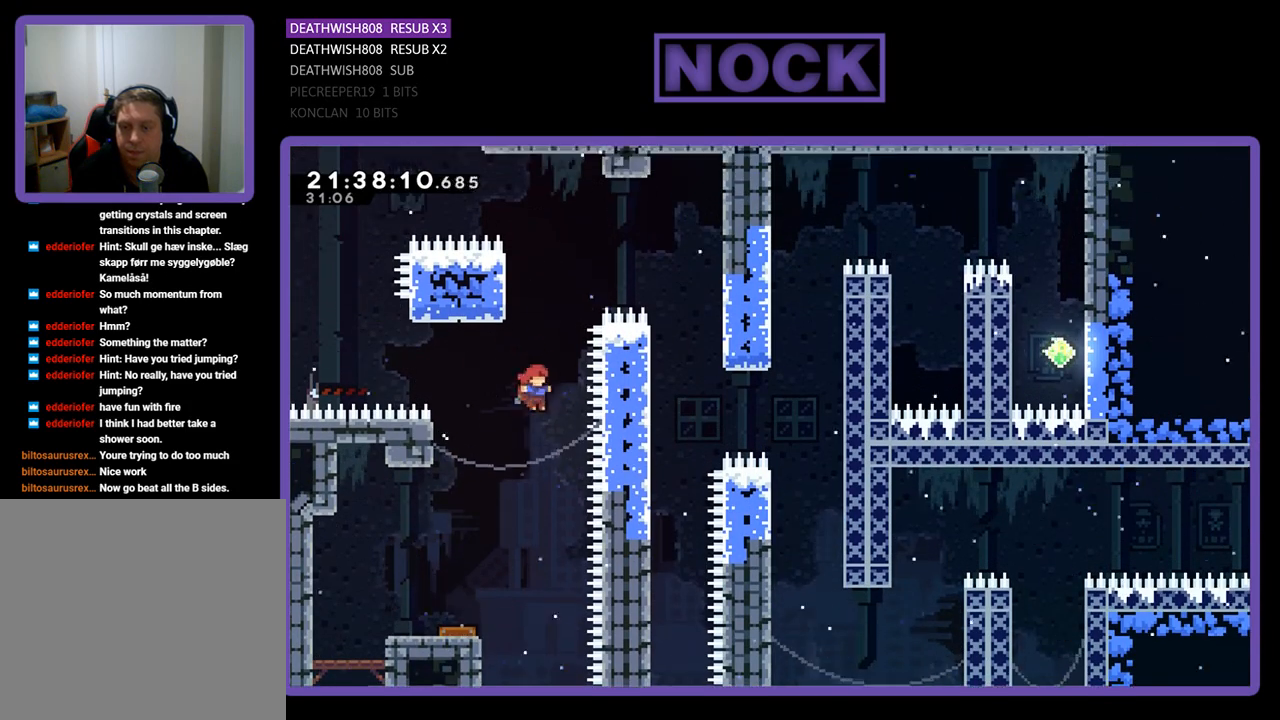
{"buttons": ["R2", "DPAD_LEFT"], "left_stick": "center", "right_stick": "center", "events": [[333, "DPAD_UP", "up"], [400, "CROSS", "up"], [433, "DPAD_LEFT", "down"], [433, "R2", "down"]]}
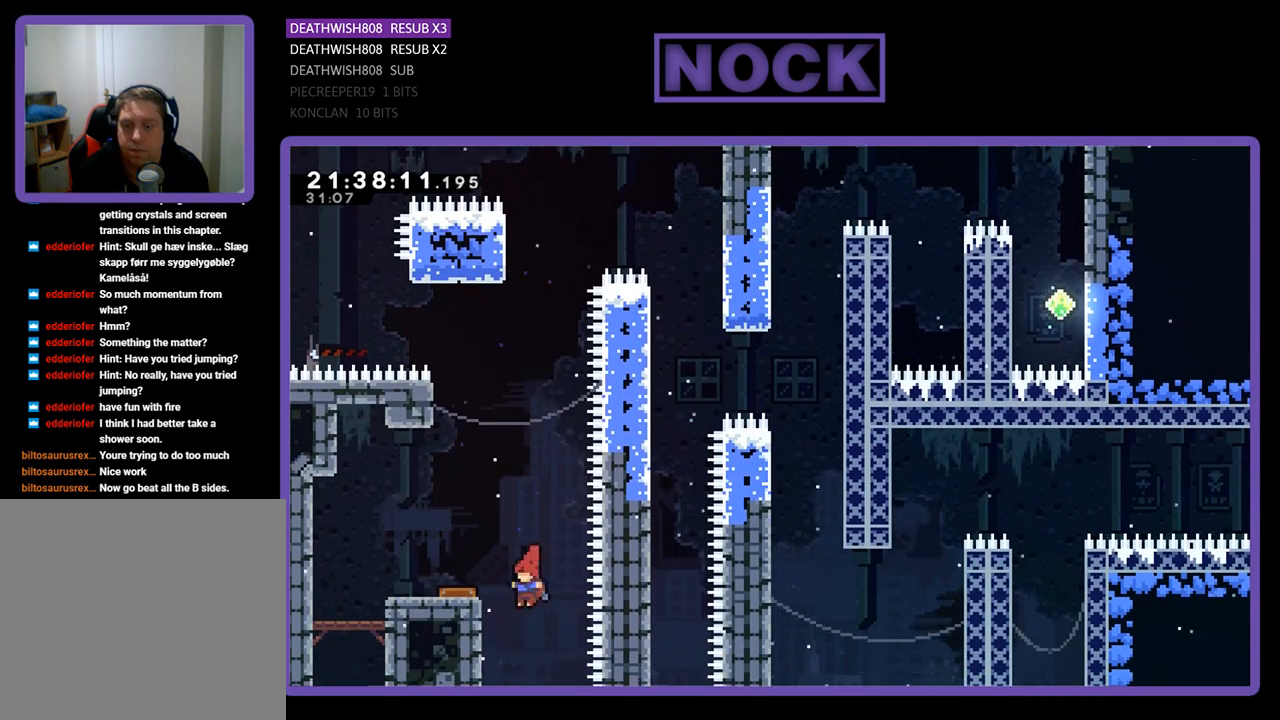
{"buttons": ["R2", "DPAD_LEFT"], "left_stick": "center", "right_stick": "center", "events": [[133, "CROSS", "down"], [400, "CROSS", "up"]]}
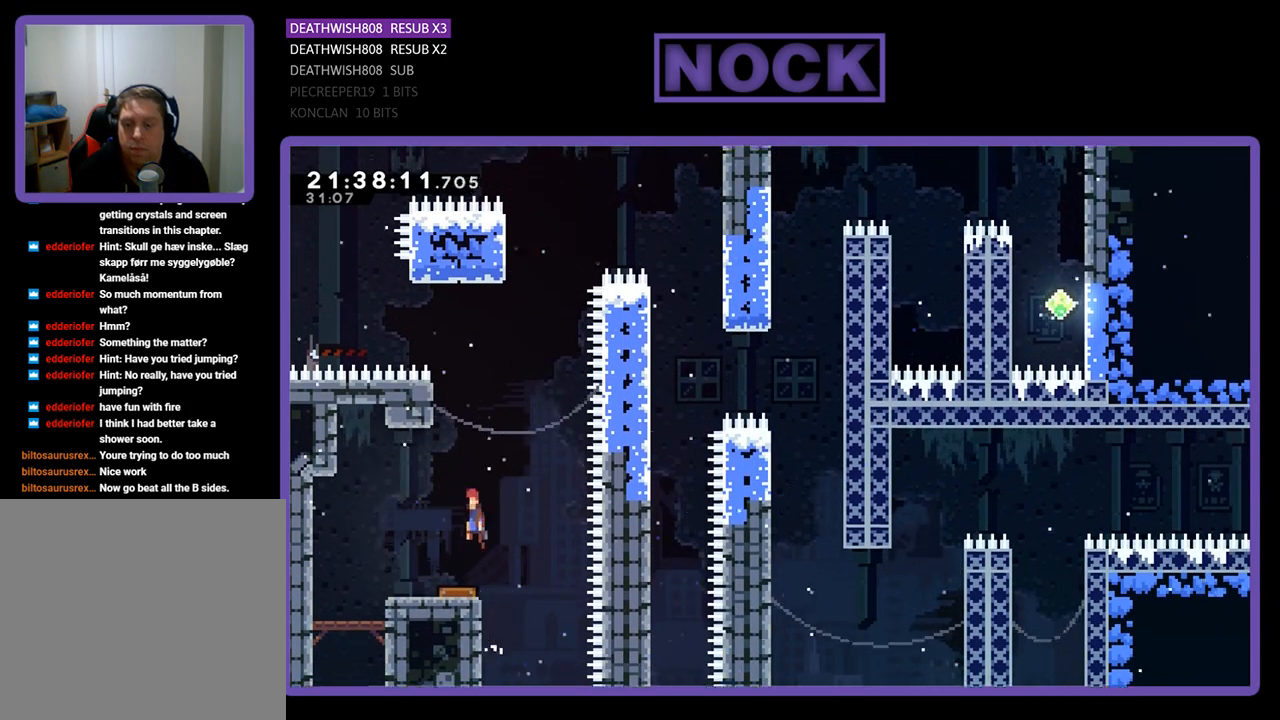
{"buttons": ["R2", "DPAD_UP"], "left_stick": "center", "right_stick": "center", "events": [[67, "DPAD_LEFT", "up"], [333, "DPAD_RIGHT", "down"], [433, "DPAD_UP", "down"], [467, "DPAD_RIGHT", "up"]]}
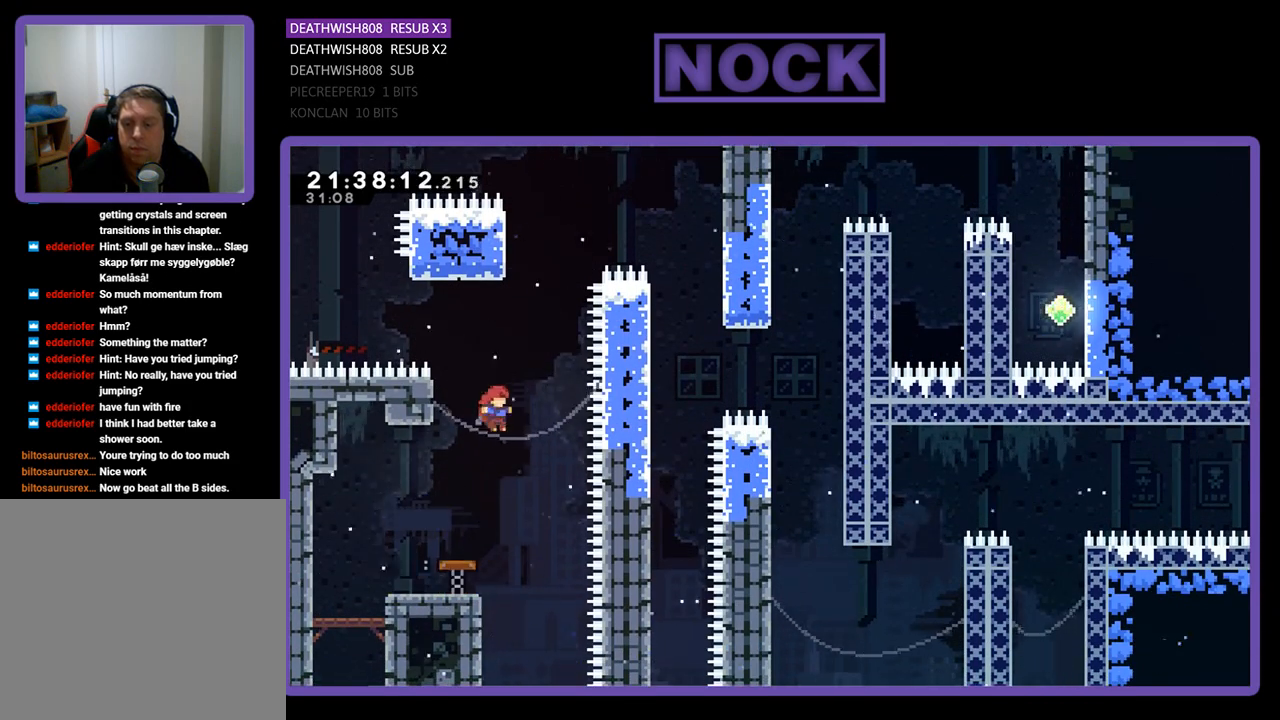
{"buttons": ["R2", "DPAD_UP"], "left_stick": "center", "right_stick": "center", "events": [[100, "CIRCLE", "down"], [100, "DPAD_RIGHT", "down"], [167, "DPAD_RIGHT", "up"], [367, "CIRCLE", "up"]]}
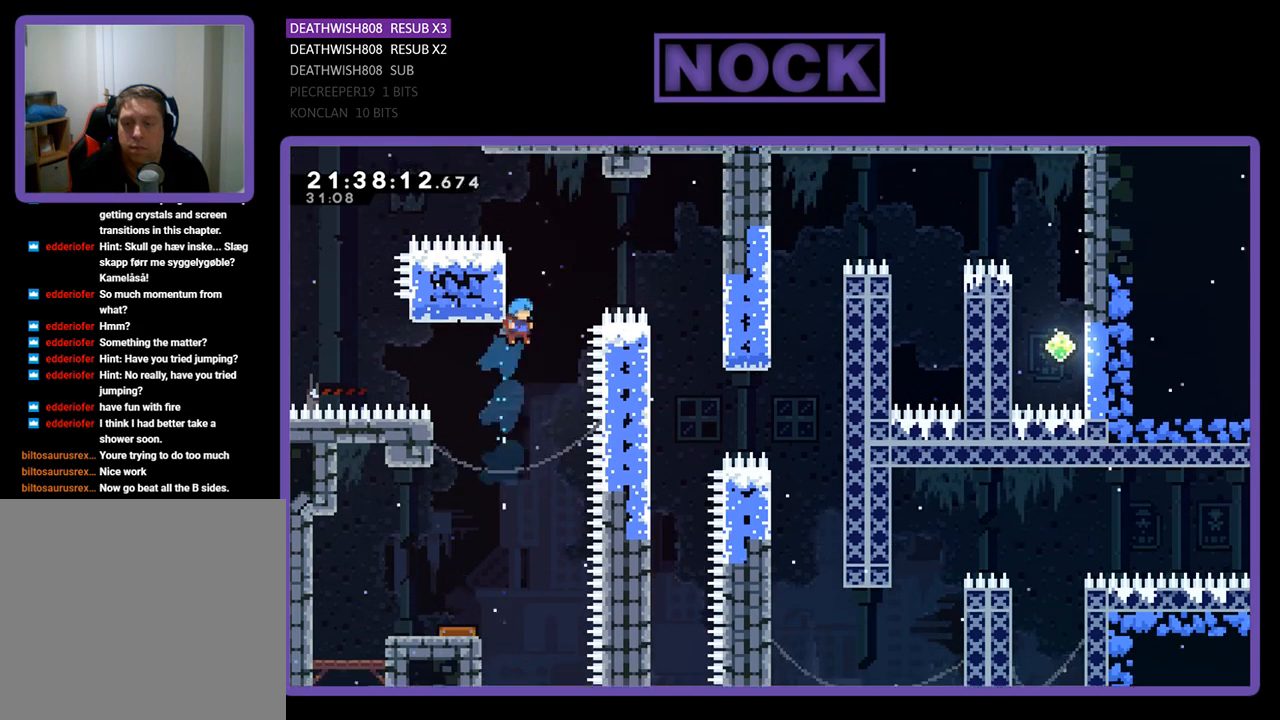
{"buttons": ["CROSS", "R2", "DPAD_UP"], "left_stick": "center", "right_stick": "center", "events": [[33, "DPAD_LEFT", "down"], [333, "DPAD_LEFT", "up"], [333, "DPAD_UP", "up"], [433, "CROSS", "down"], [433, "DPAD_UP", "down"]]}
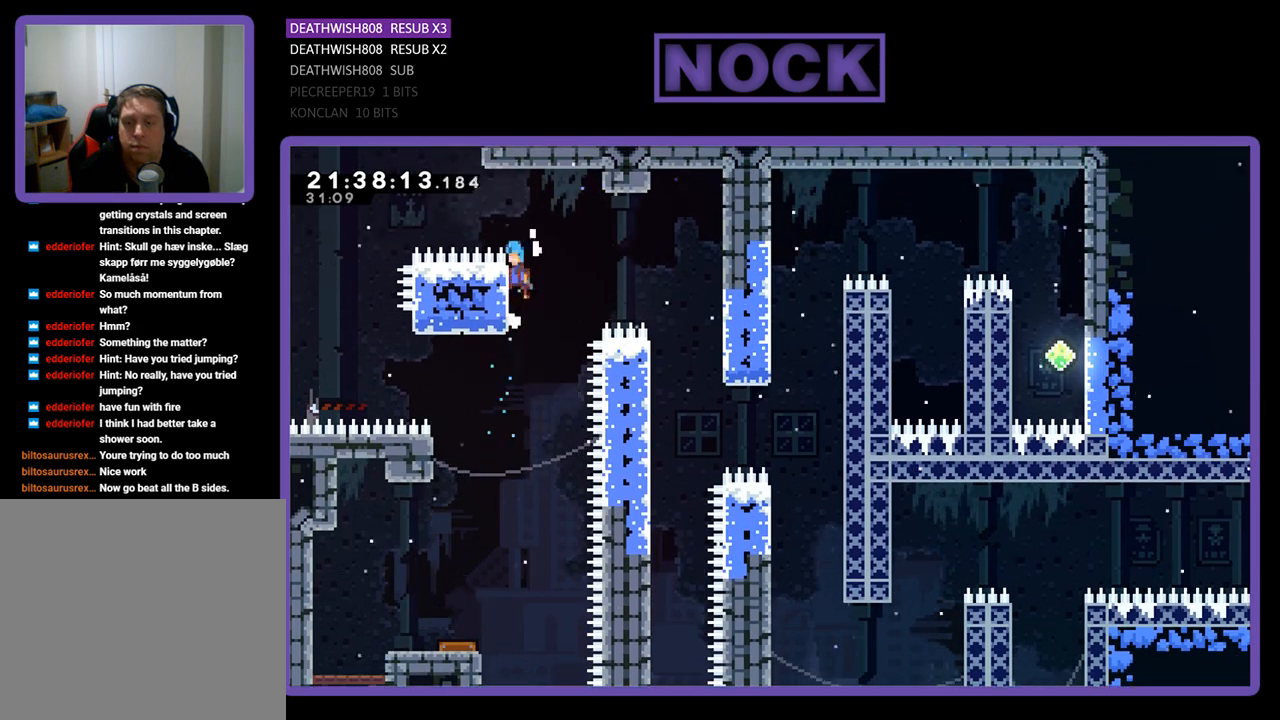
{"buttons": ["CROSS", "R2", "DPAD_UP", "DPAD_RIGHT"], "left_stick": "center", "right_stick": "center", "events": [[67, "DPAD_RIGHT", "down"]]}
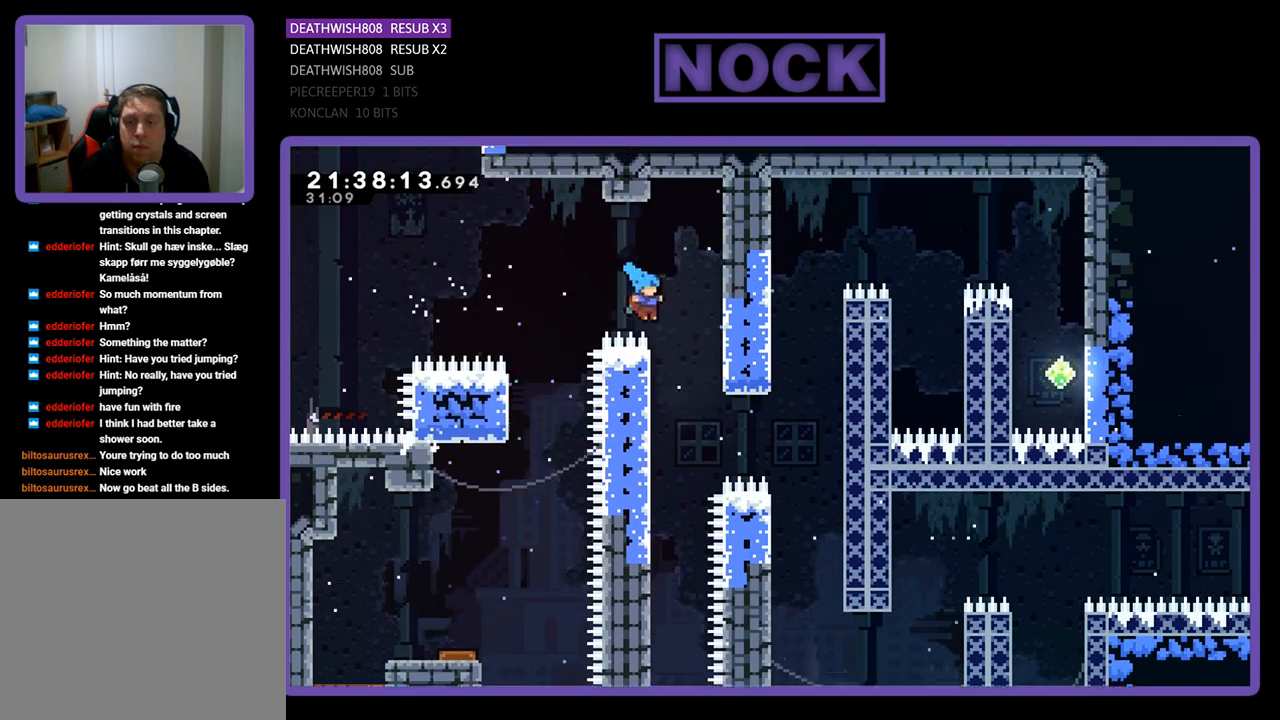
{"buttons": [], "left_stick": "center", "right_stick": "center", "events": [[233, "DPAD_RIGHT", "up"], [233, "DPAD_UP", "up"], [267, "DPAD_LEFT", "down"], [267, "DPAD_UP", "down"], [300, "CROSS", "up"], [500, "DPAD_LEFT", "up"], [500, "DPAD_UP", "up"], [500, "R2", "up"]]}
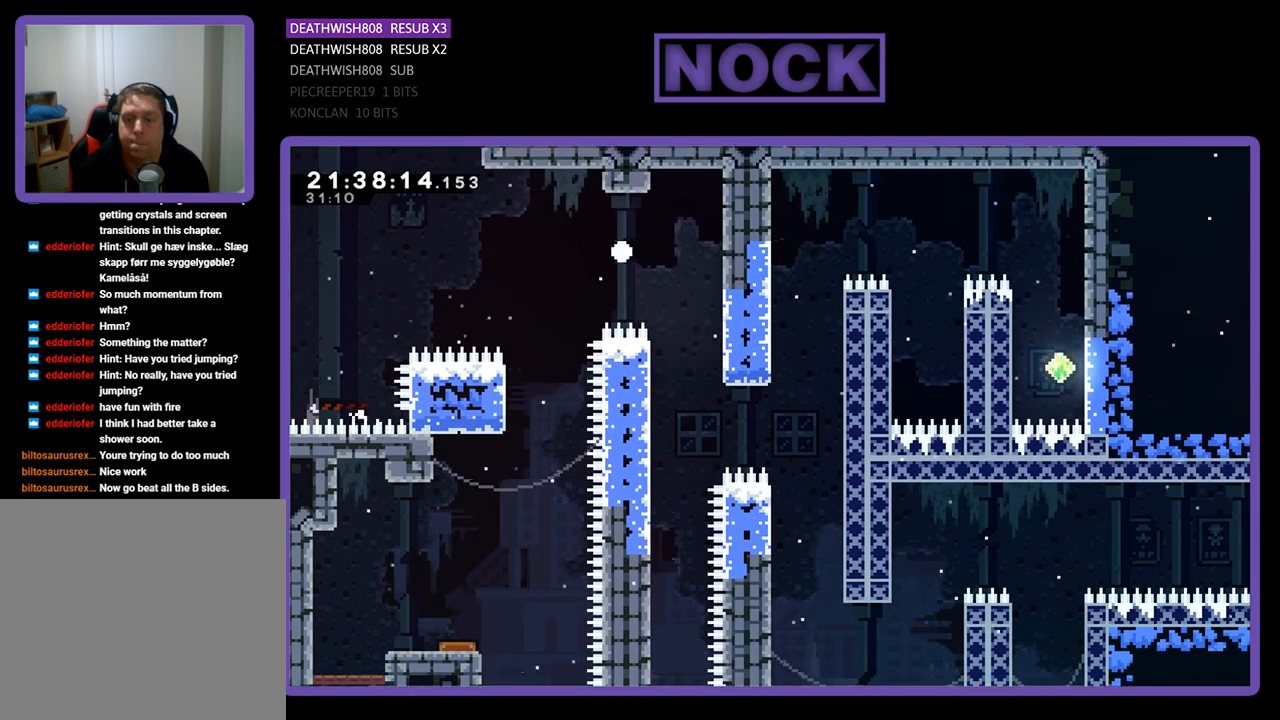
{"buttons": [], "left_stick": "center", "right_stick": "center", "events": []}
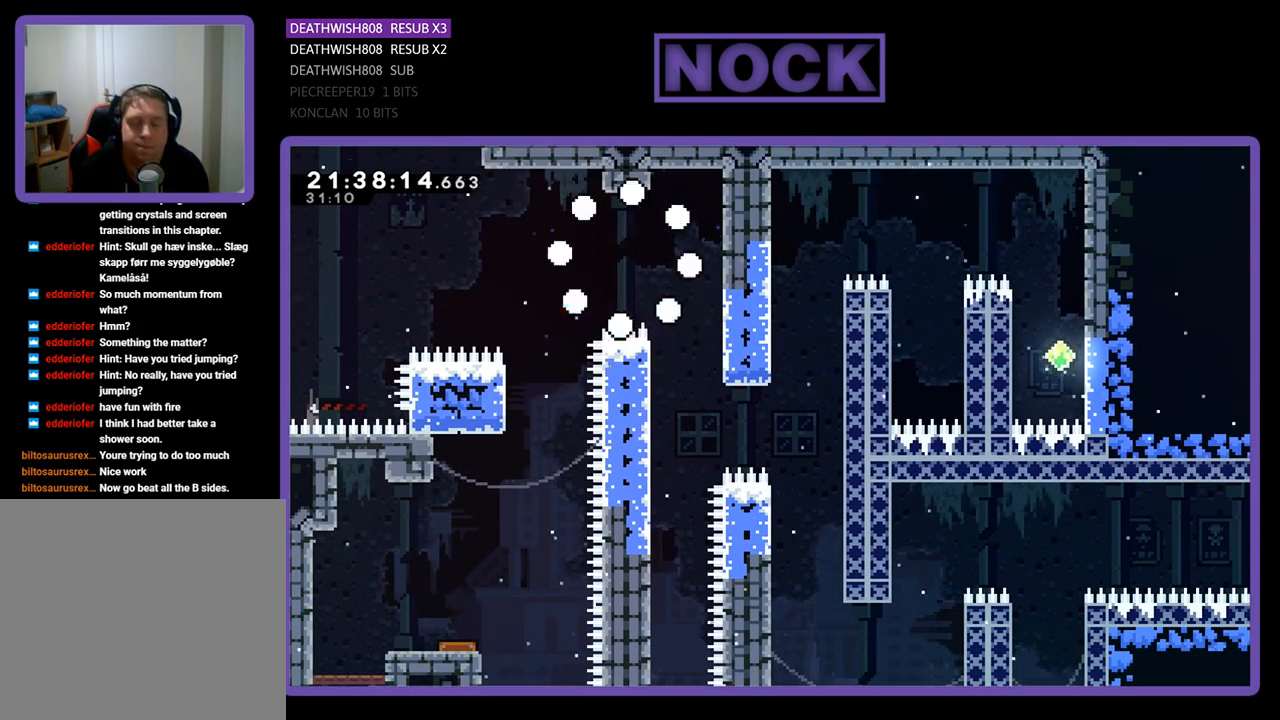
{"buttons": [], "left_stick": "center", "right_stick": "center", "events": []}
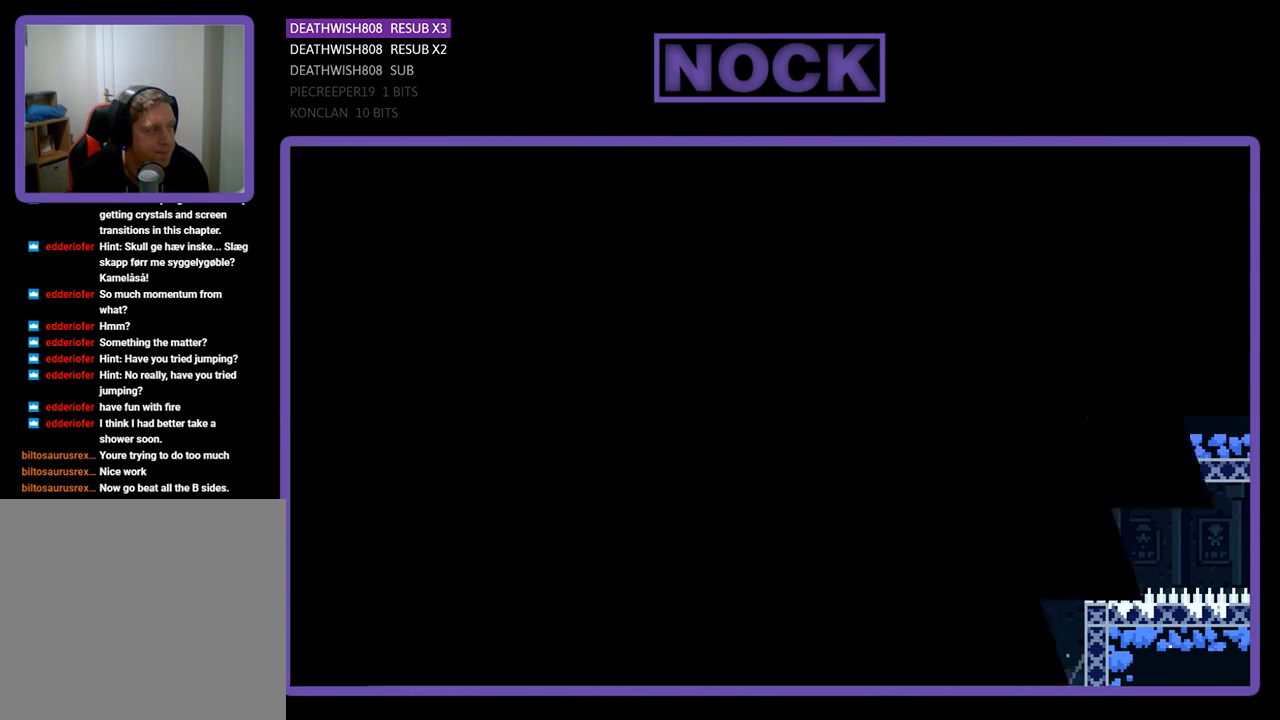
{"buttons": ["R2"], "left_stick": "center", "right_stick": "center", "events": [[200, "R2", "down"]]}
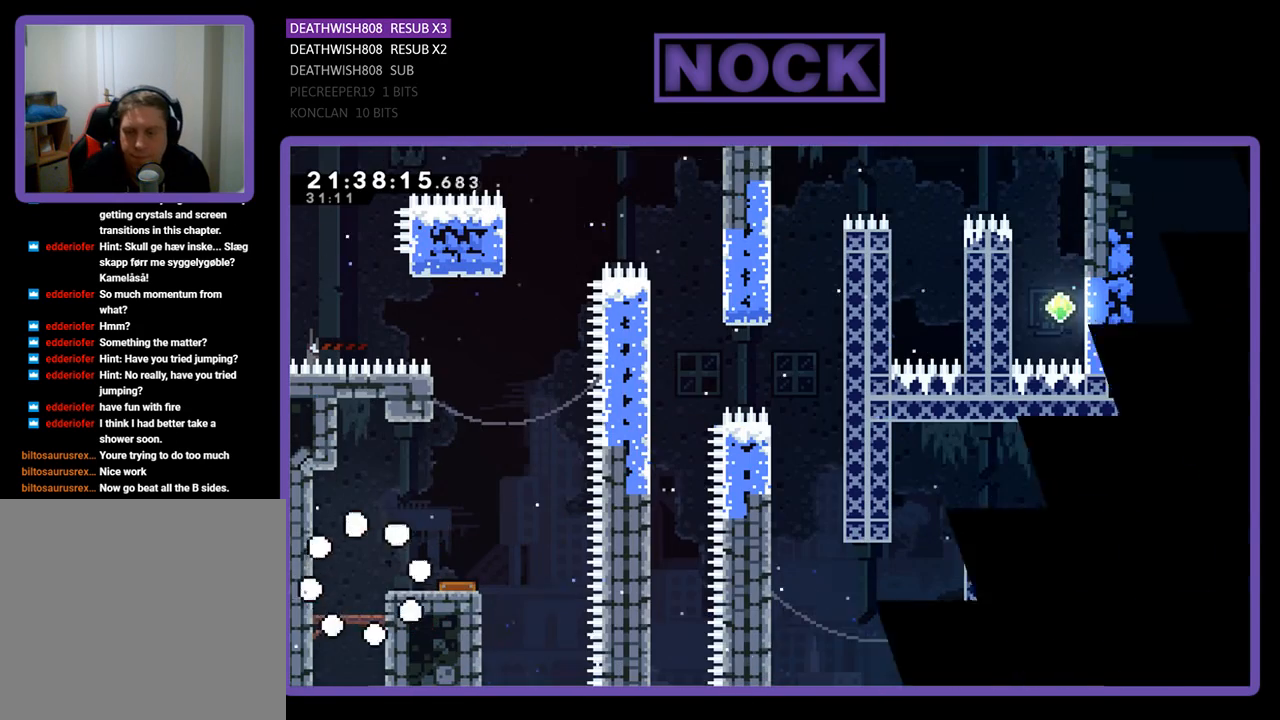
{"buttons": ["CROSS", "R2", "DPAD_RIGHT"], "left_stick": "center", "right_stick": "center", "events": [[100, "DPAD_RIGHT", "down"], [333, "CROSS", "down"]]}
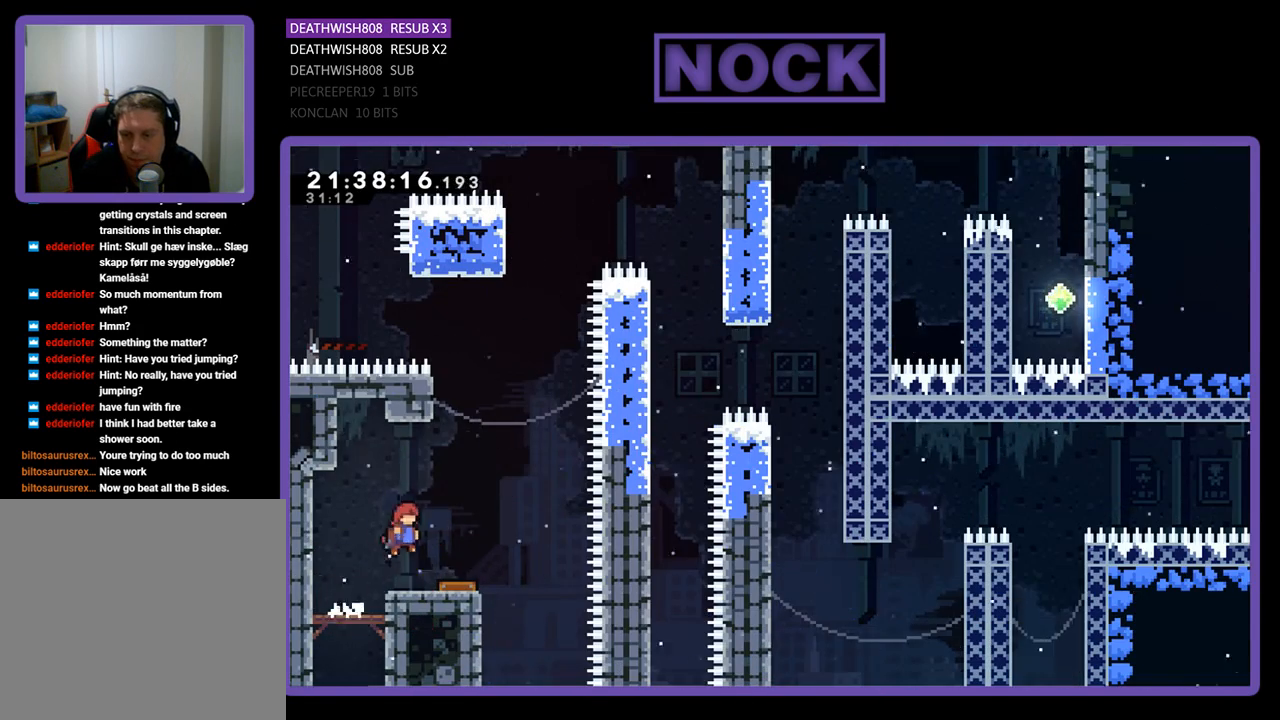
{"buttons": ["R2"], "left_stick": "center", "right_stick": "center", "events": [[100, "CROSS", "up"], [200, "DPAD_RIGHT", "up"]]}
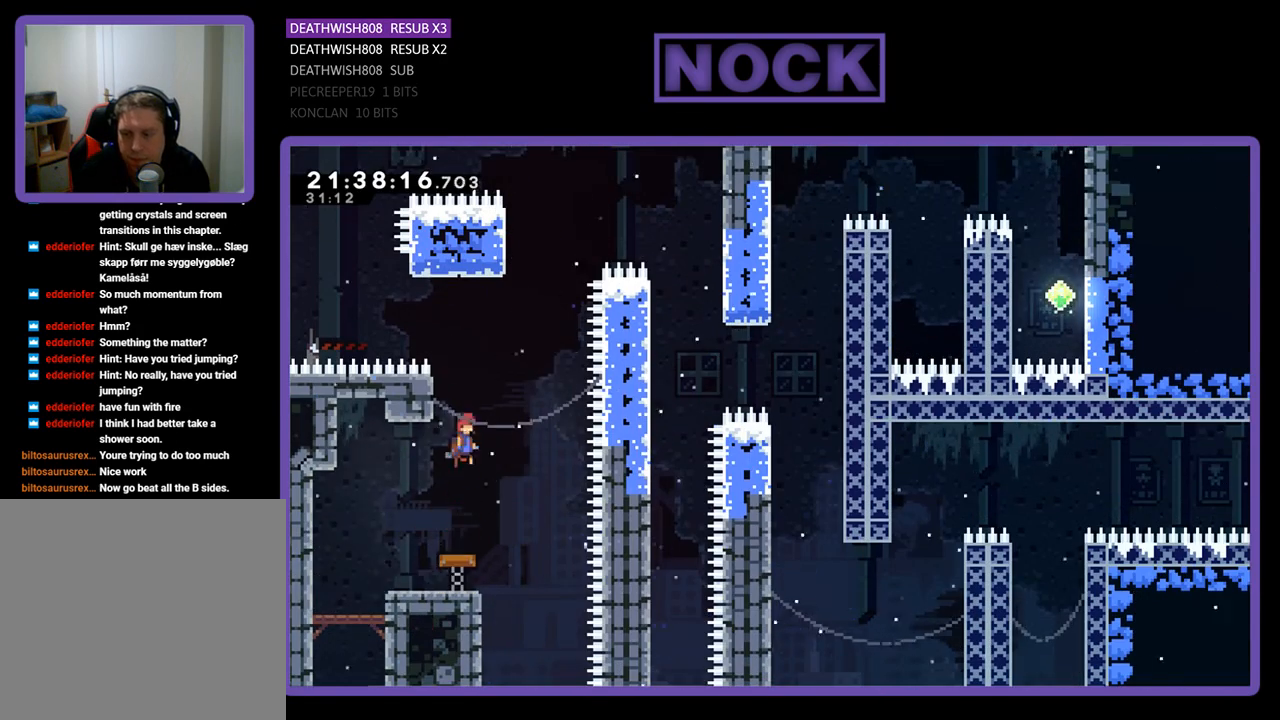
{"buttons": ["R2", "DPAD_RIGHT"], "left_stick": "center", "right_stick": "center", "events": [[67, "DPAD_LEFT", "down"], [67, "DPAD_UP", "down"], [333, "DPAD_UP", "up"], [367, "DPAD_LEFT", "up"], [467, "DPAD_RIGHT", "down"]]}
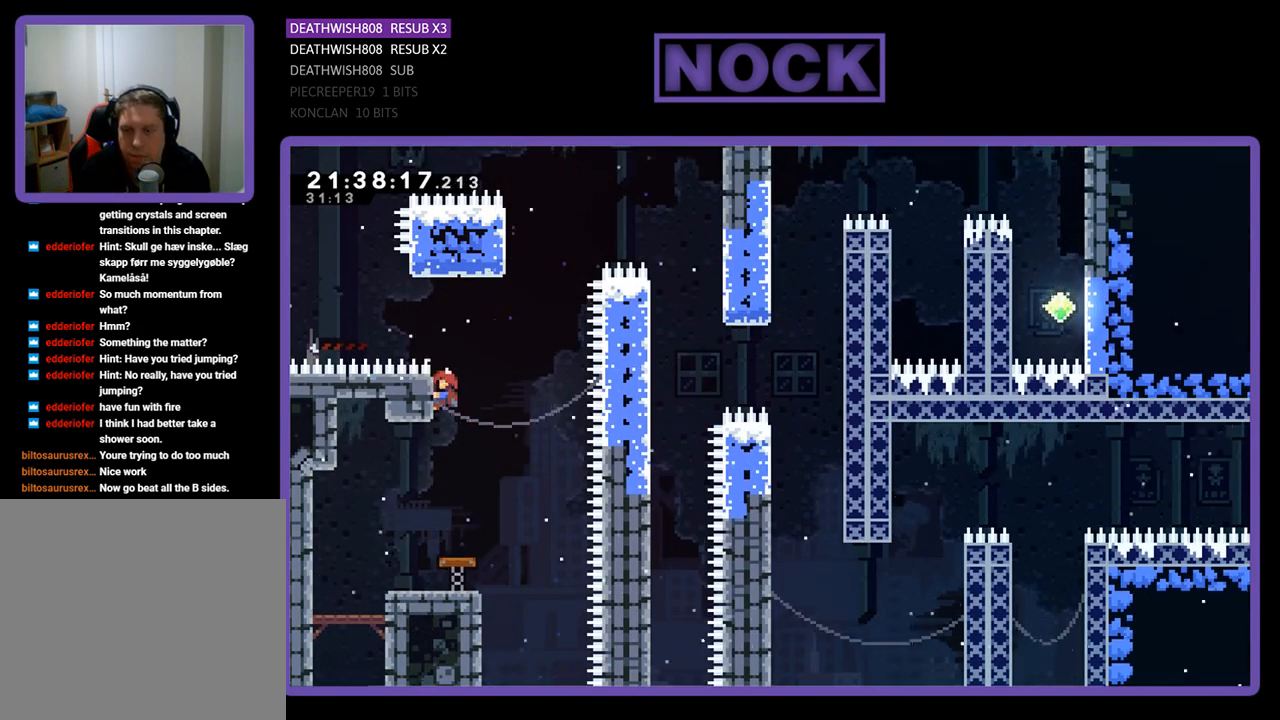
{"buttons": ["CIRCLE", "R2", "DPAD_UP"], "left_stick": "center", "right_stick": "center", "events": [[33, "CROSS", "down"], [267, "CROSS", "up"], [333, "DPAD_RIGHT", "up"], [400, "CIRCLE", "down"], [400, "DPAD_UP", "down"]]}
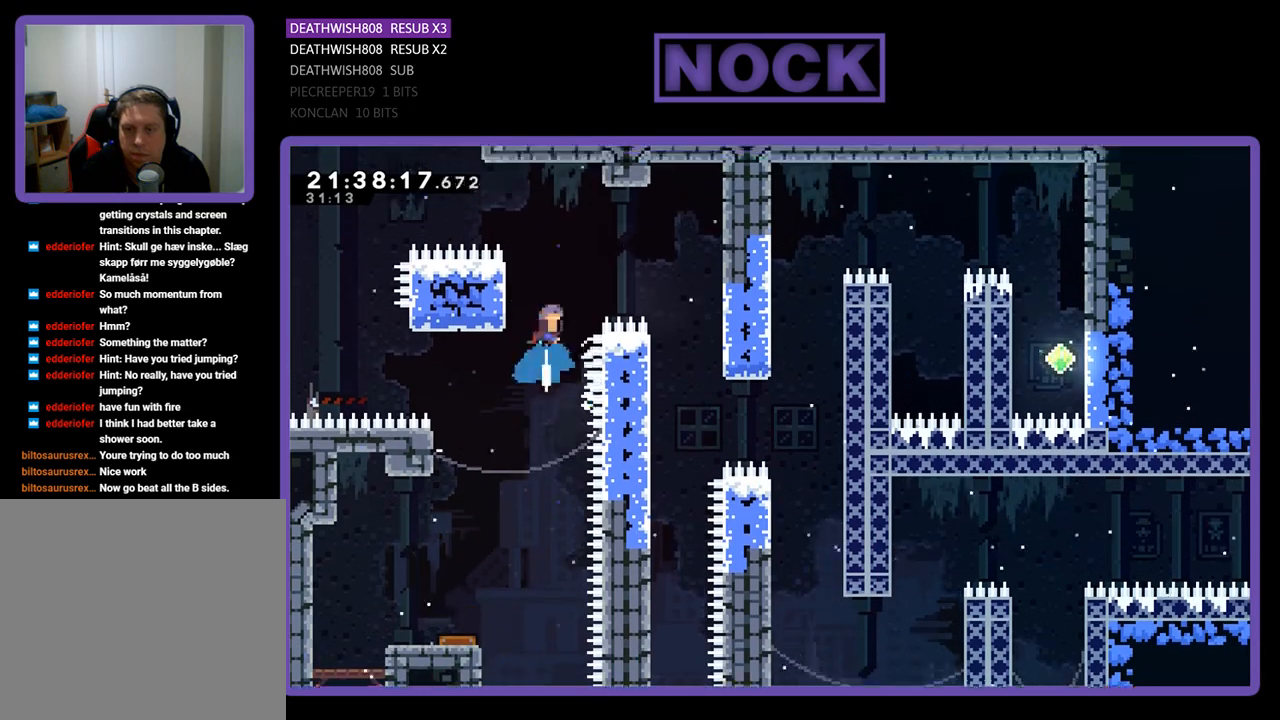
{"buttons": ["DPAD_LEFT"], "left_stick": "center", "right_stick": "center", "events": [[167, "CIRCLE", "up"], [167, "DPAD_UP", "up"], [233, "R2", "up"], [467, "DPAD_LEFT", "down"]]}
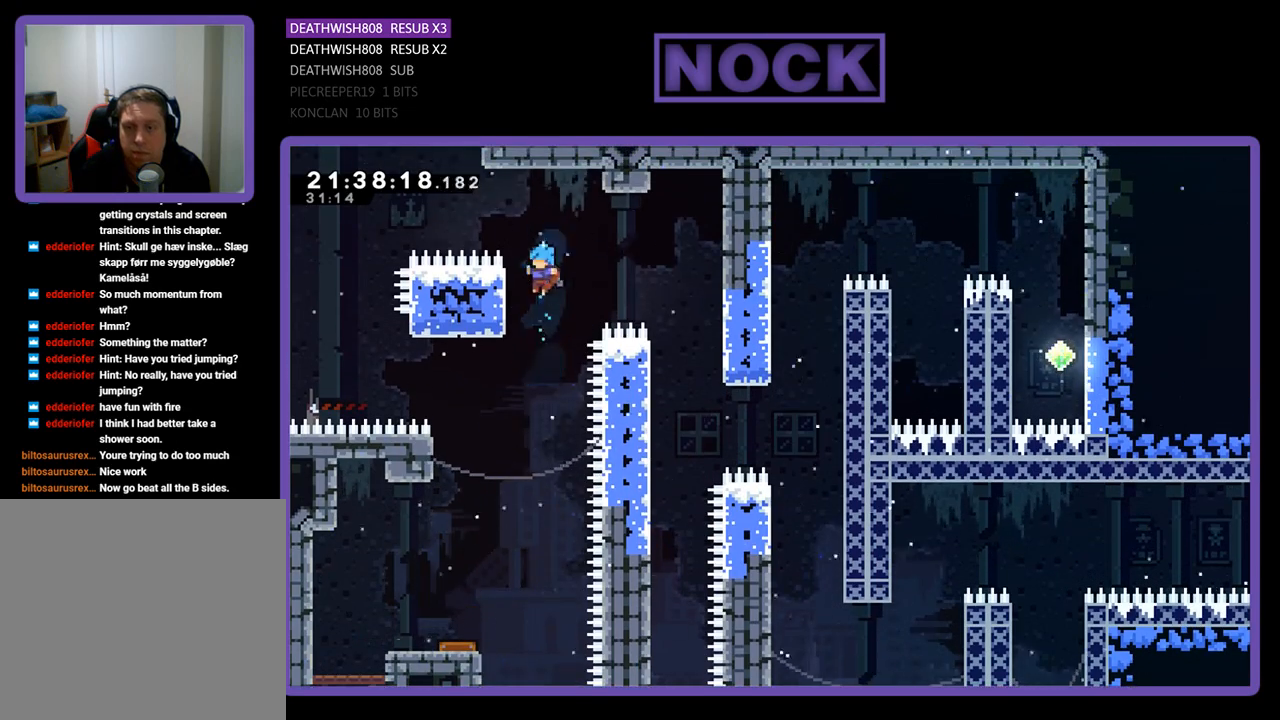
{"buttons": ["SQUARE", "R2", "DPAD_UP", "DPAD_RIGHT"], "left_stick": "center", "right_stick": "center", "events": [[100, "R2", "down"], [200, "DPAD_UP", "down"], [233, "DPAD_LEFT", "up"], [300, "DPAD_RIGHT", "down"], [400, "CROSS", "down"], [400, "SQUARE", "down"], [500, "CROSS", "up"]]}
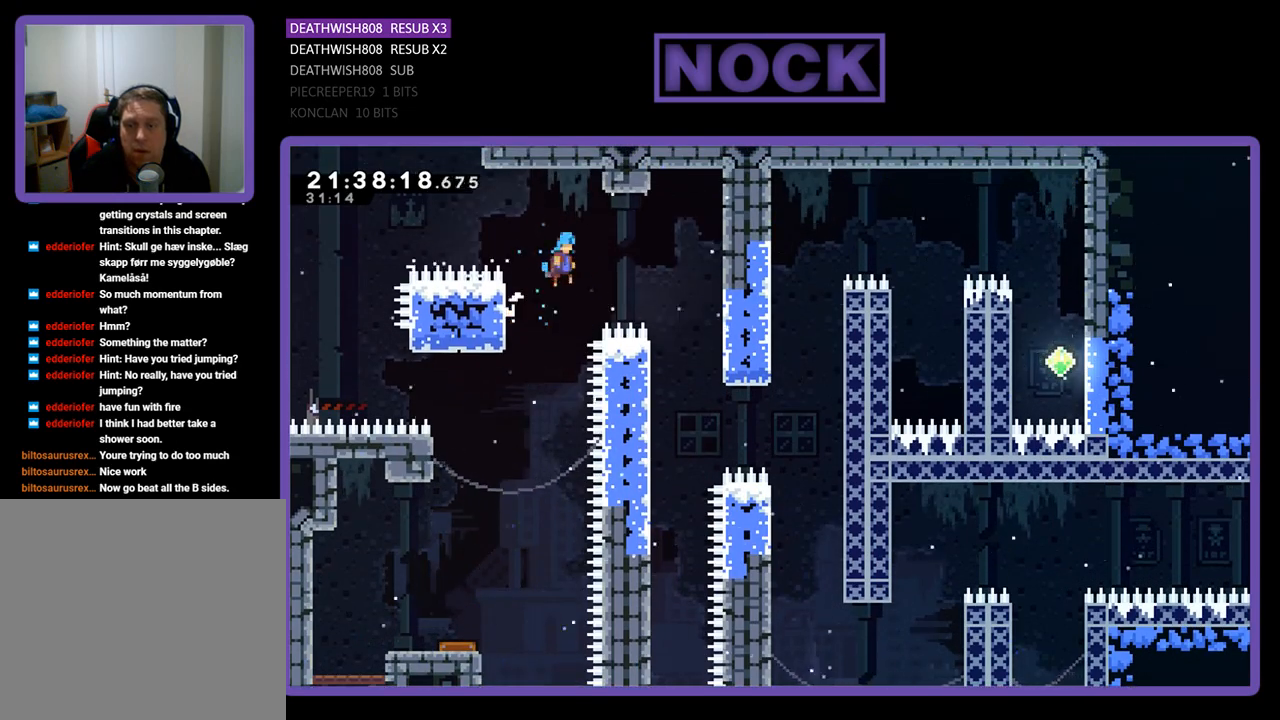
{"buttons": ["SQUARE", "R2", "DPAD_UP"], "left_stick": "center", "right_stick": "center", "events": [[500, "DPAD_RIGHT", "up"]]}
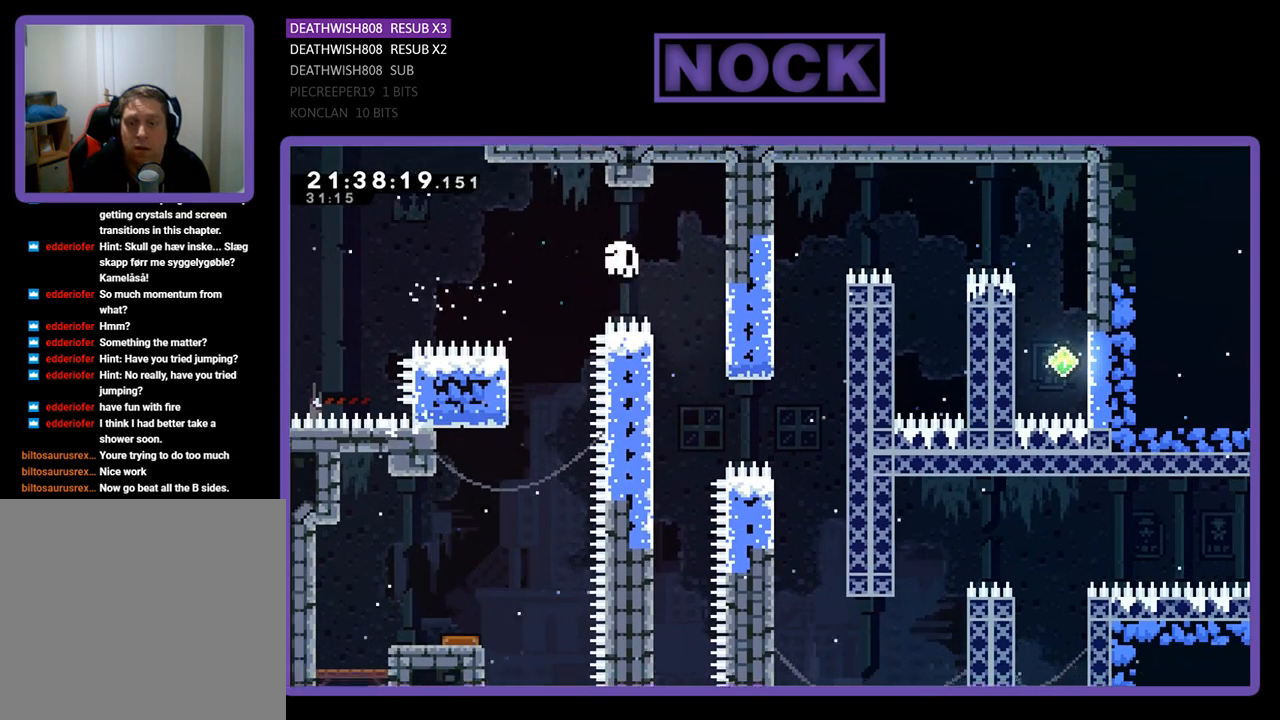
{"buttons": [], "left_stick": "center", "right_stick": "center", "events": [[33, "DPAD_UP", "up"], [33, "SQUARE", "up"], [67, "R2", "up"]]}
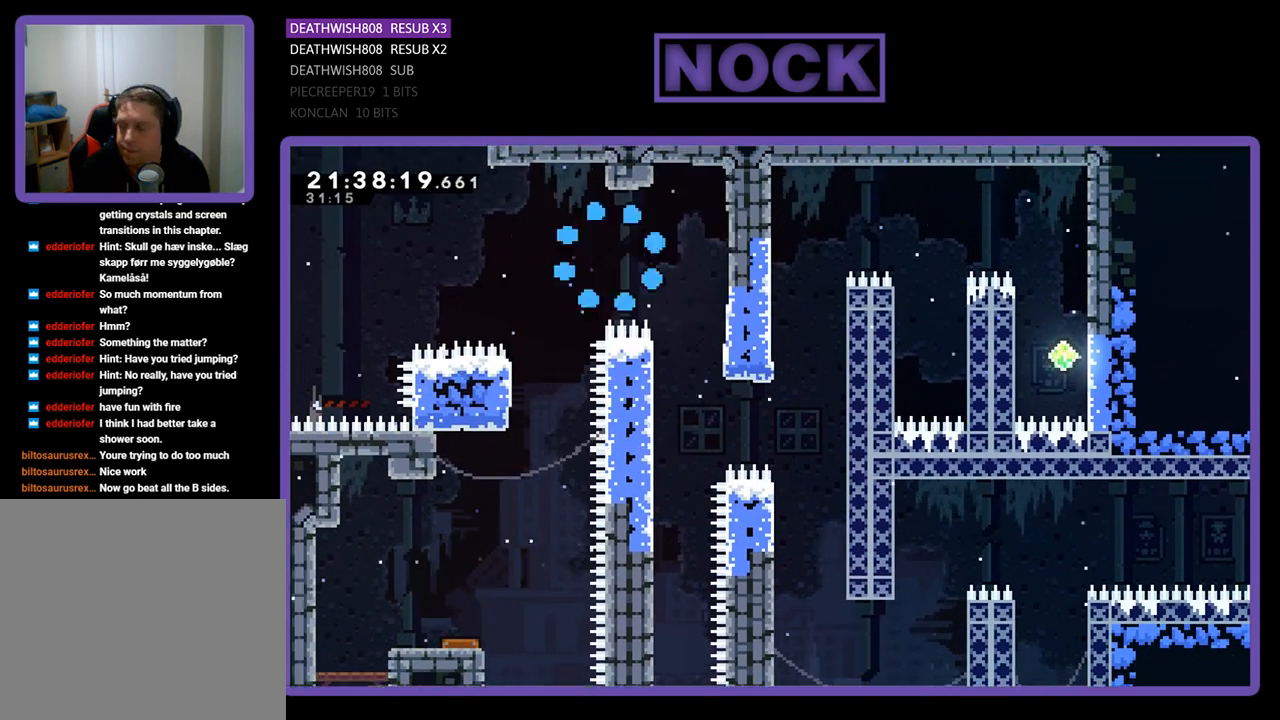
{"buttons": ["R2"], "left_stick": "center", "right_stick": "center", "events": [[100, "R2", "down"]]}
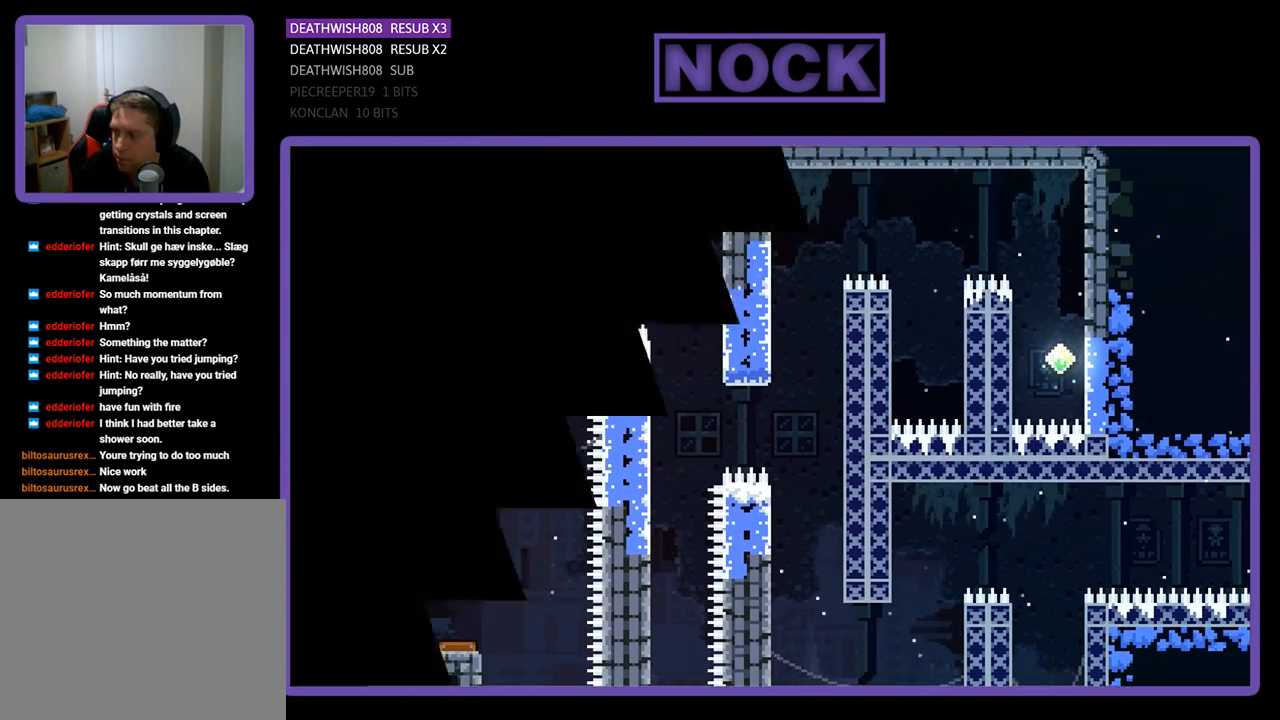
{"buttons": ["R2"], "left_stick": "center", "right_stick": "center", "events": [[67, "R2", "up"], [300, "R2", "down"]]}
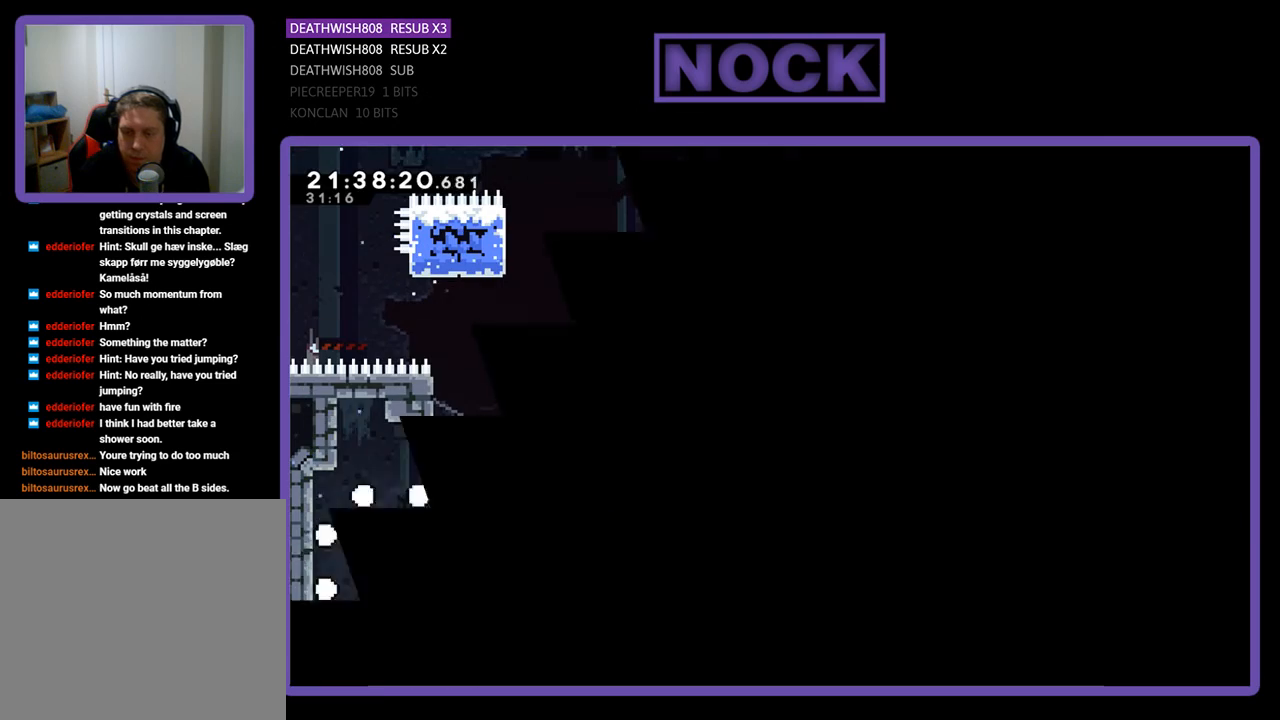
{"buttons": ["R2", "DPAD_RIGHT"], "left_stick": "center", "right_stick": "center", "events": [[433, "DPAD_RIGHT", "down"]]}
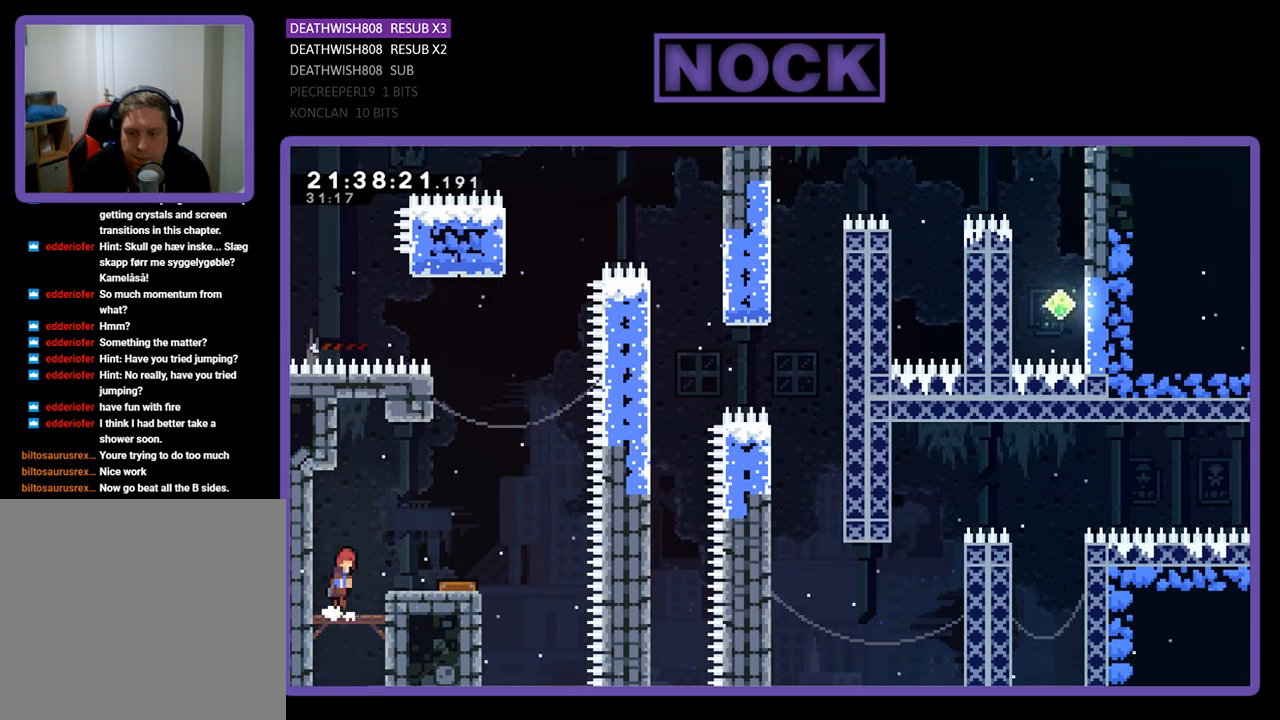
{"buttons": ["R2"], "left_stick": "center", "right_stick": "center", "events": [[33, "CROSS", "down"], [333, "CROSS", "up"], [433, "DPAD_RIGHT", "up"]]}
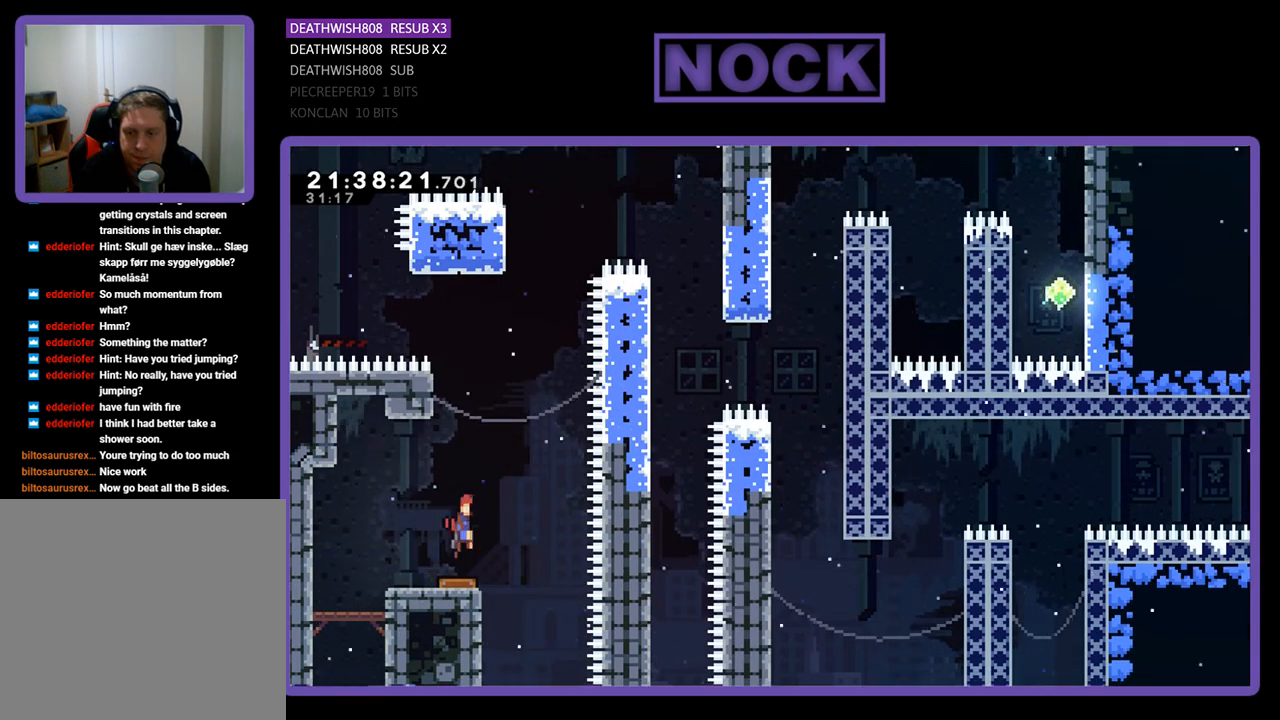
{"buttons": ["R2"], "left_stick": "center", "right_stick": "center", "events": [[267, "DPAD_LEFT", "down"], [500, "DPAD_LEFT", "up"]]}
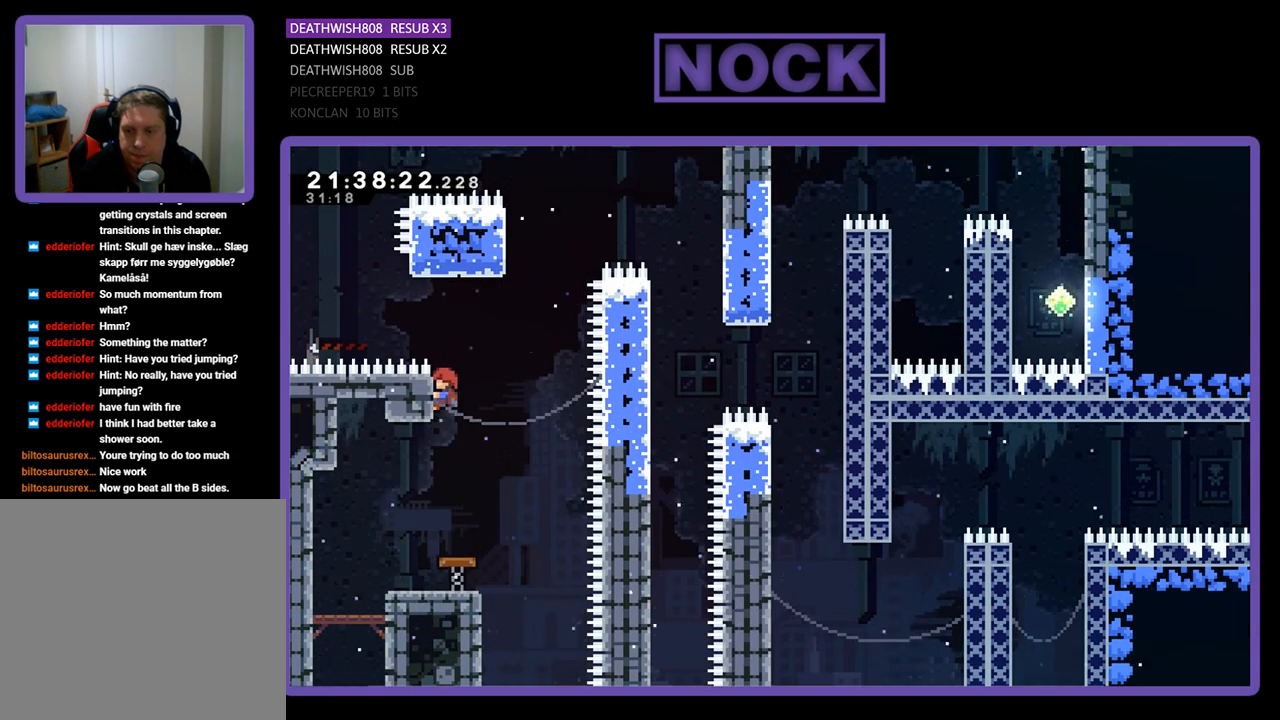
{"buttons": ["SQUARE", "R2", "DPAD_UP"], "left_stick": "center", "right_stick": "center", "events": [[100, "DPAD_RIGHT", "down"], [167, "CROSS", "down"], [333, "CROSS", "up"], [400, "DPAD_RIGHT", "up"], [467, "DPAD_UP", "down"], [467, "SQUARE", "down"]]}
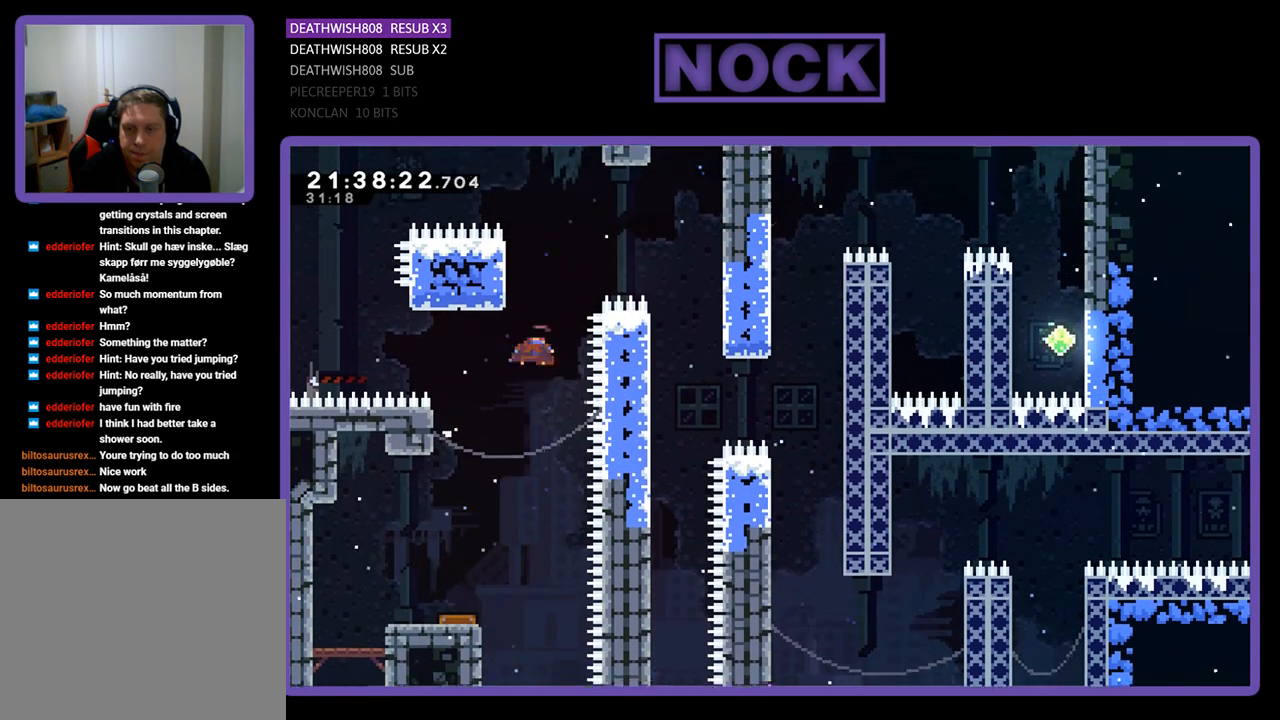
{"buttons": ["R2"], "left_stick": "center", "right_stick": "center", "events": [[233, "DPAD_UP", "up"], [233, "SQUARE", "up"]]}